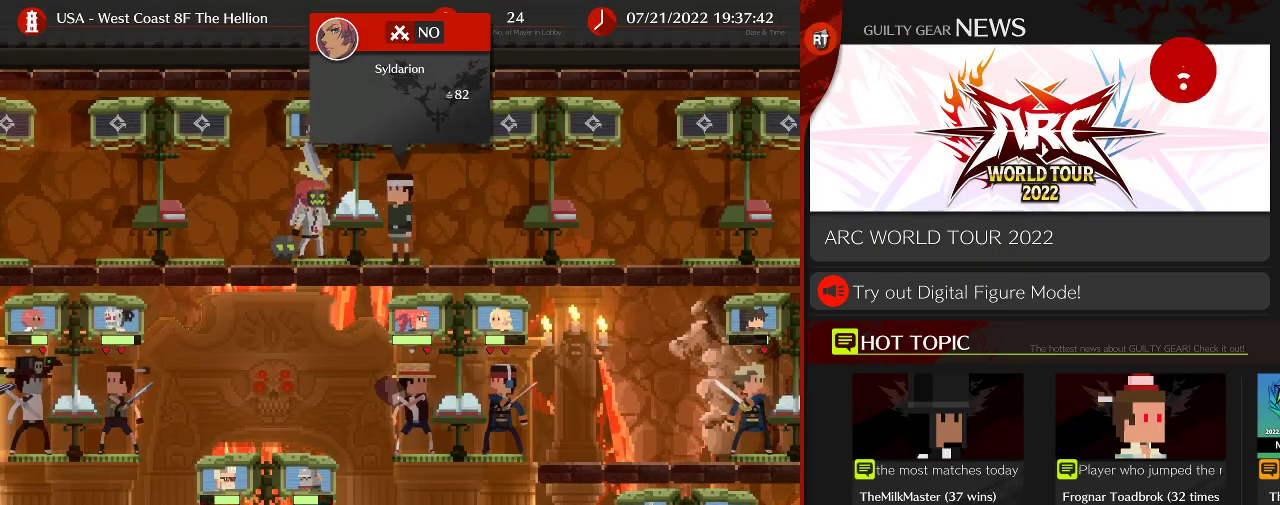
Gameplay with a controller (arcade stick); each line is a JSON object with the inputs held at the frame after it. "events" lists button and stick changes between this image and that frame as [ms after this image, input, new state], when the widget could be followed in between. Not read: L3 R3.
{"buttons": [], "left_stick": "left", "events": [[167, "left_stick", "left"]]}
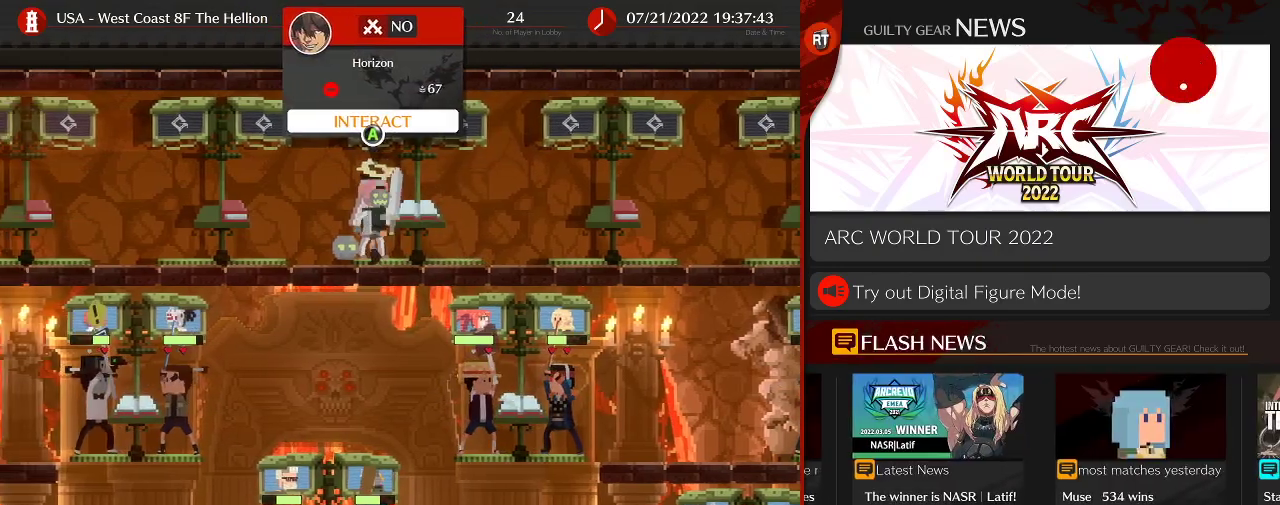
{"buttons": [], "left_stick": "left", "events": []}
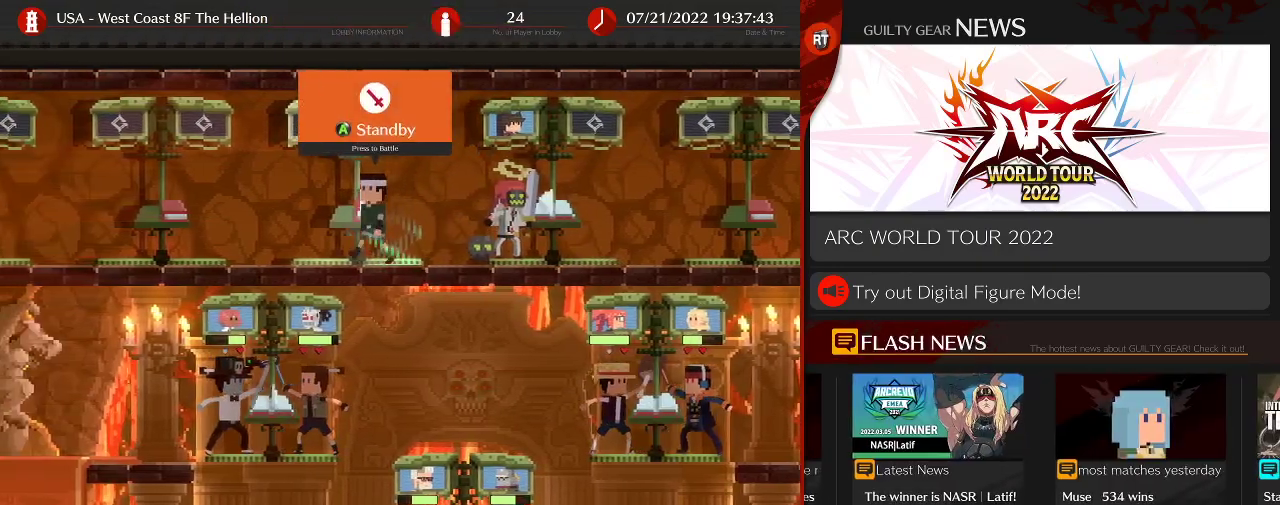
{"buttons": [], "left_stick": "left", "events": []}
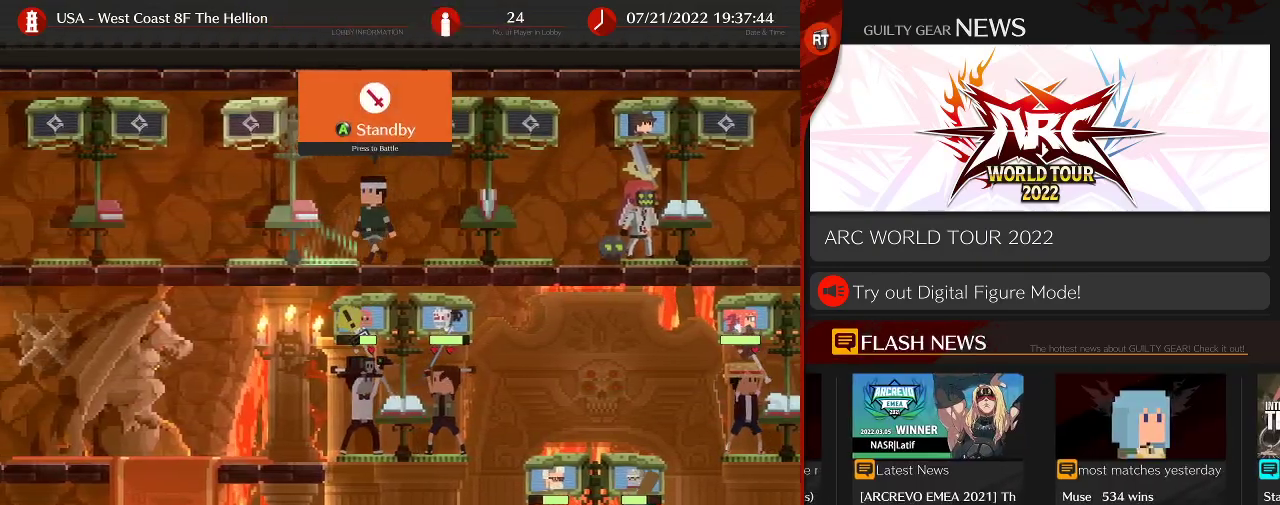
{"buttons": [], "left_stick": "left", "events": []}
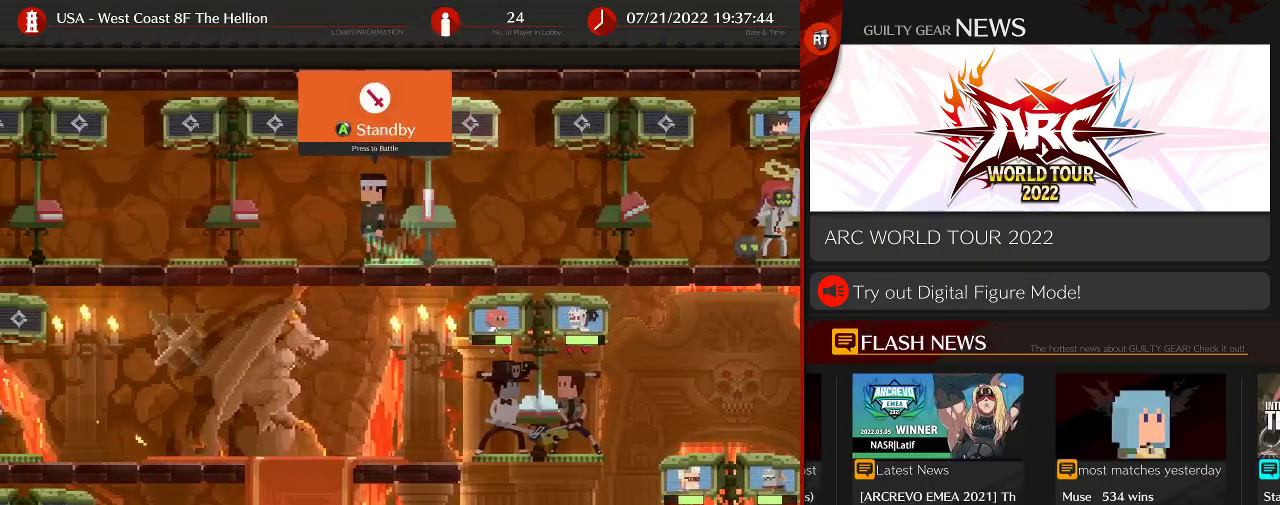
{"buttons": [], "left_stick": "center", "events": [[233, "left_stick", "center"]]}
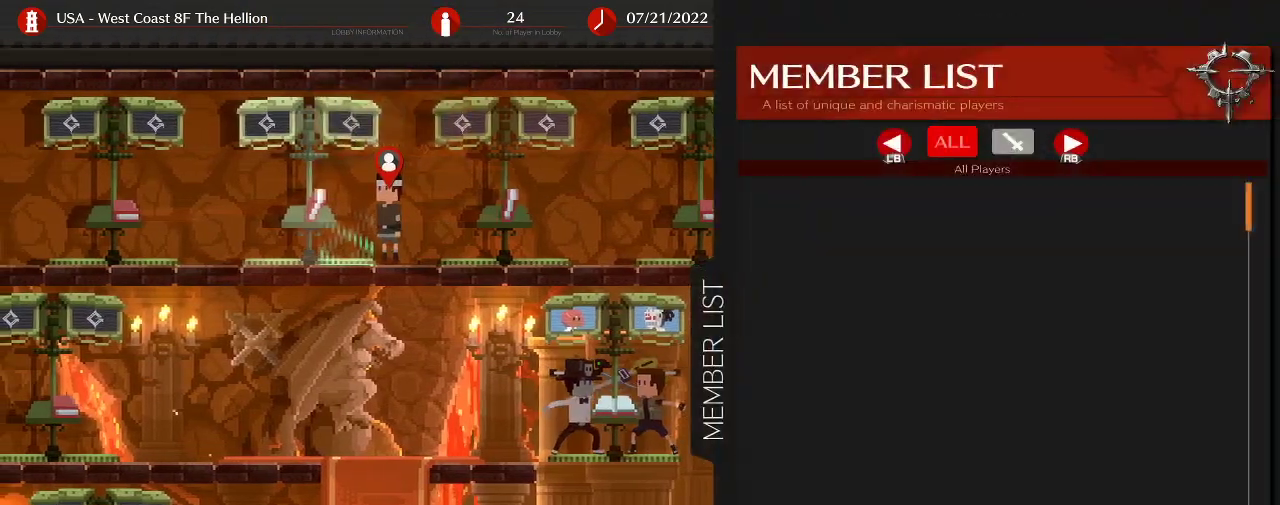
{"buttons": [], "left_stick": "center", "events": []}
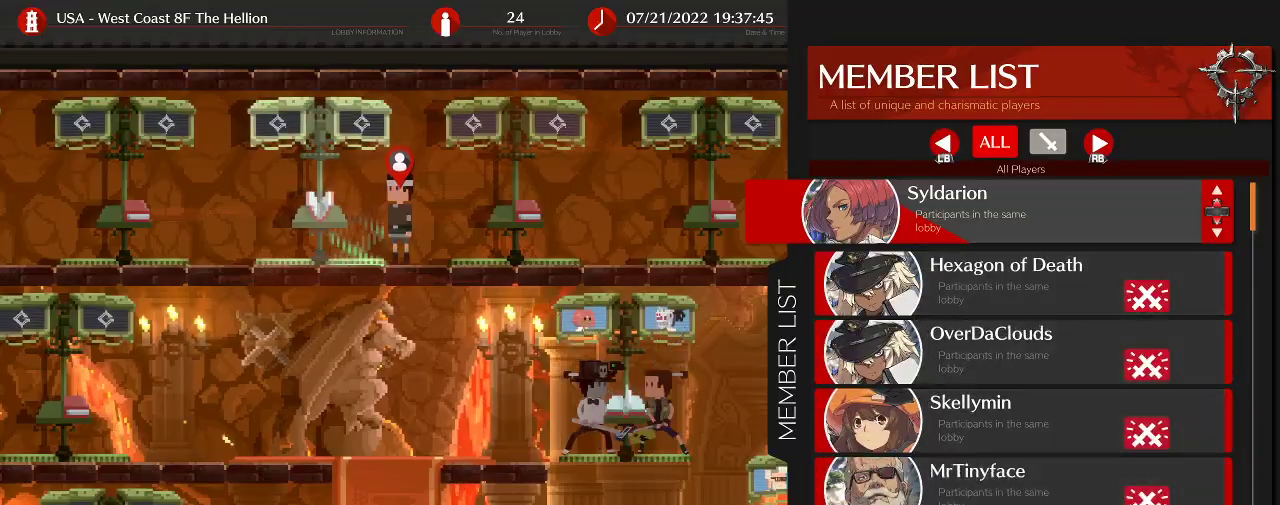
{"buttons": [], "left_stick": "down", "events": [[267, "left_stick", "down"], [367, "left_stick", "center"], [433, "left_stick", "down"]]}
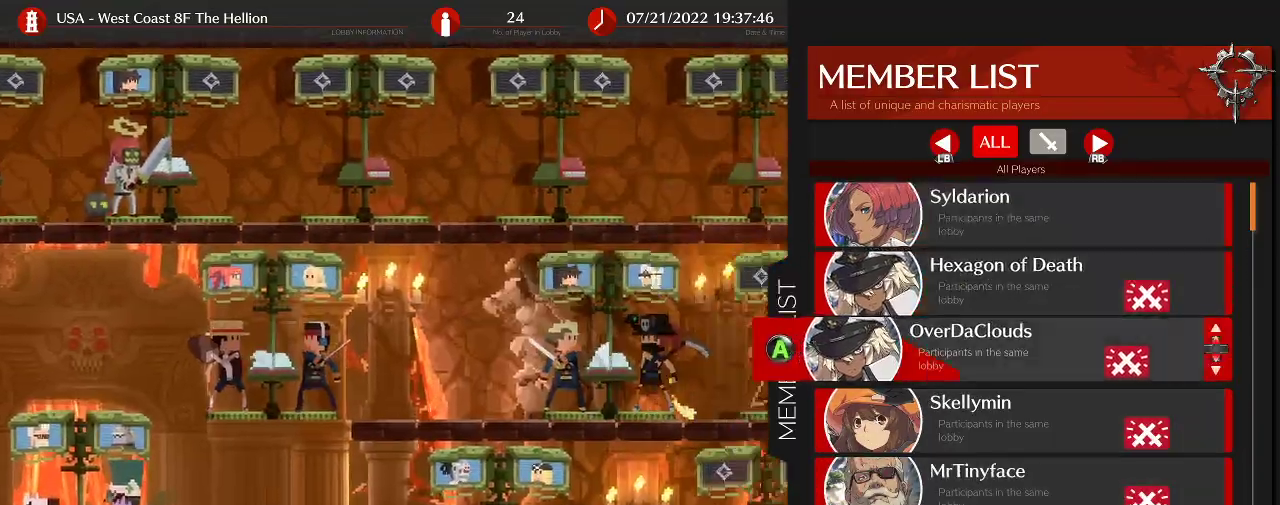
{"buttons": [], "left_stick": "down", "events": []}
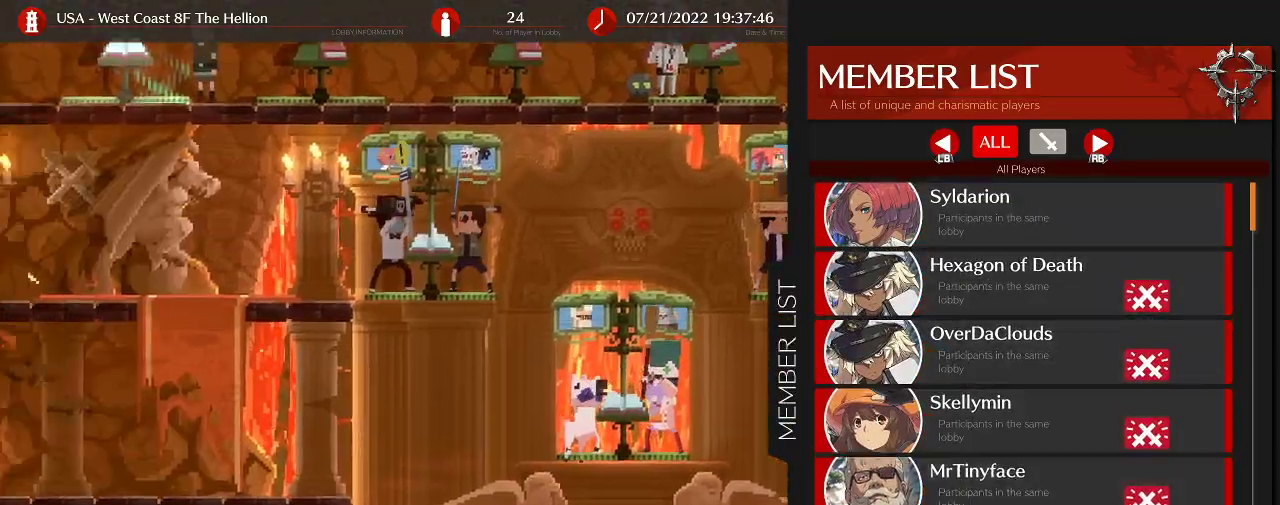
{"buttons": [], "left_stick": "down", "events": []}
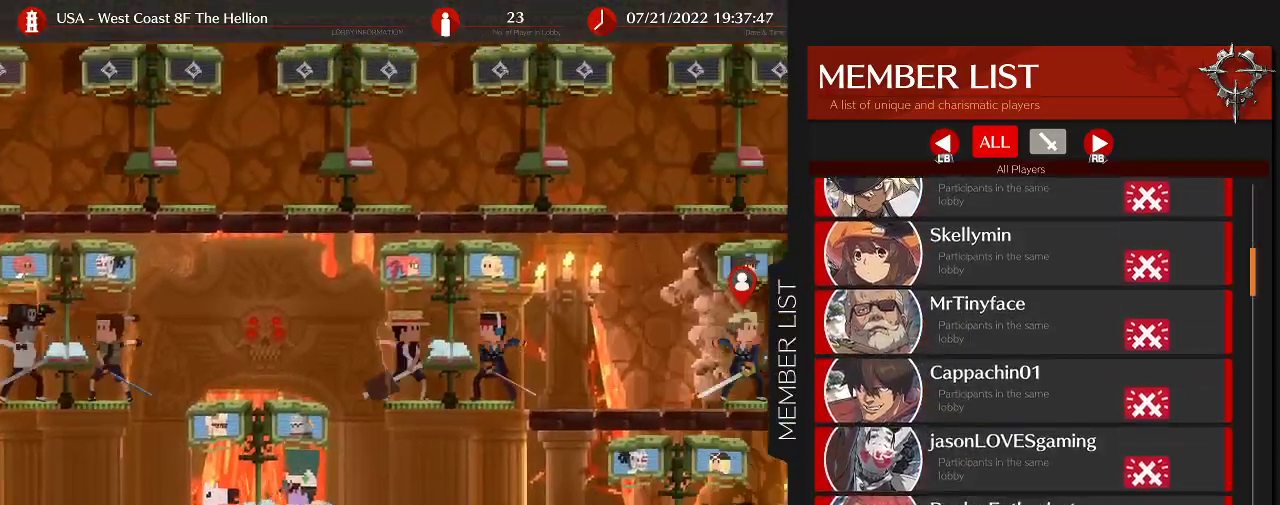
{"buttons": [], "left_stick": "down", "events": []}
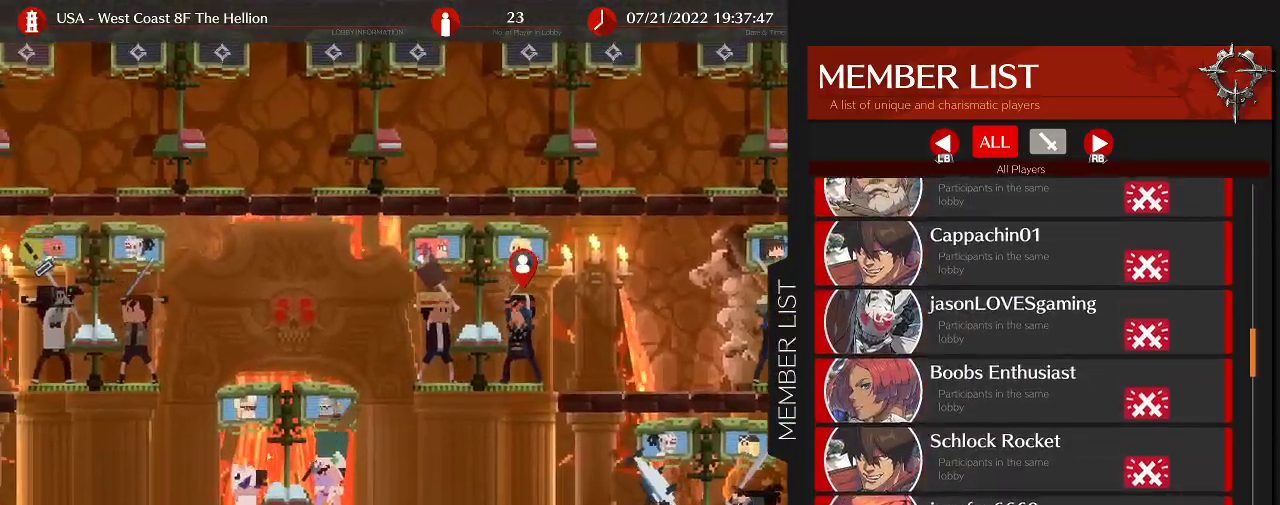
{"buttons": [], "left_stick": "down", "events": []}
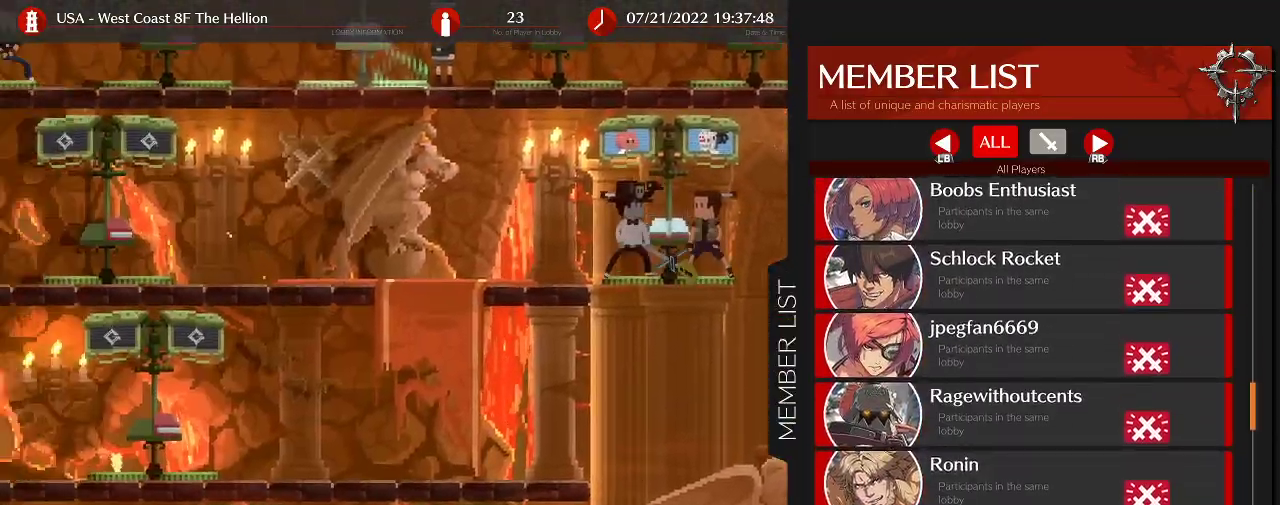
{"buttons": [], "left_stick": "down", "events": [[267, "left_stick", "center"], [433, "left_stick", "down"]]}
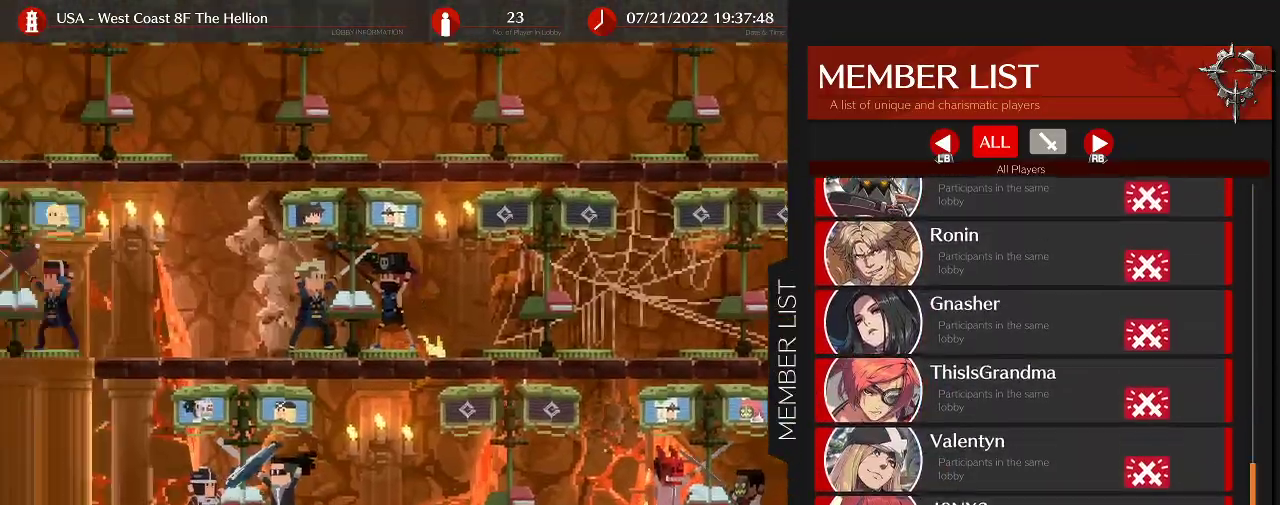
{"buttons": [], "left_stick": "down", "events": [[433, "left_stick", "center"], [483, "left_stick", "down"]]}
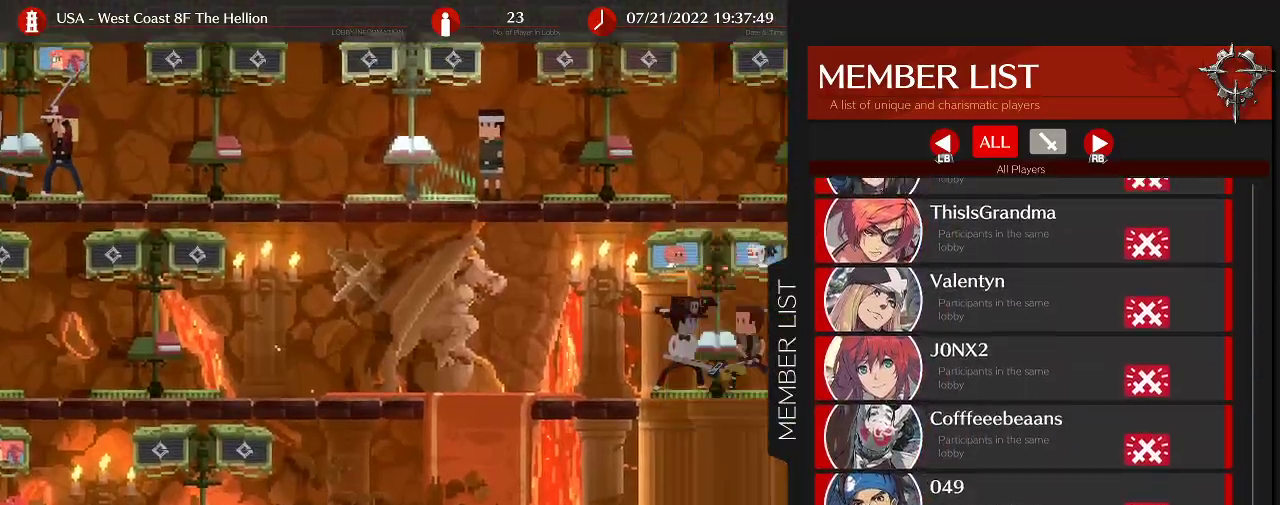
{"buttons": [], "left_stick": "down", "events": [[117, "left_stick", "center"], [183, "left_stick", "down"], [317, "left_stick", "center"], [383, "left_stick", "down"]]}
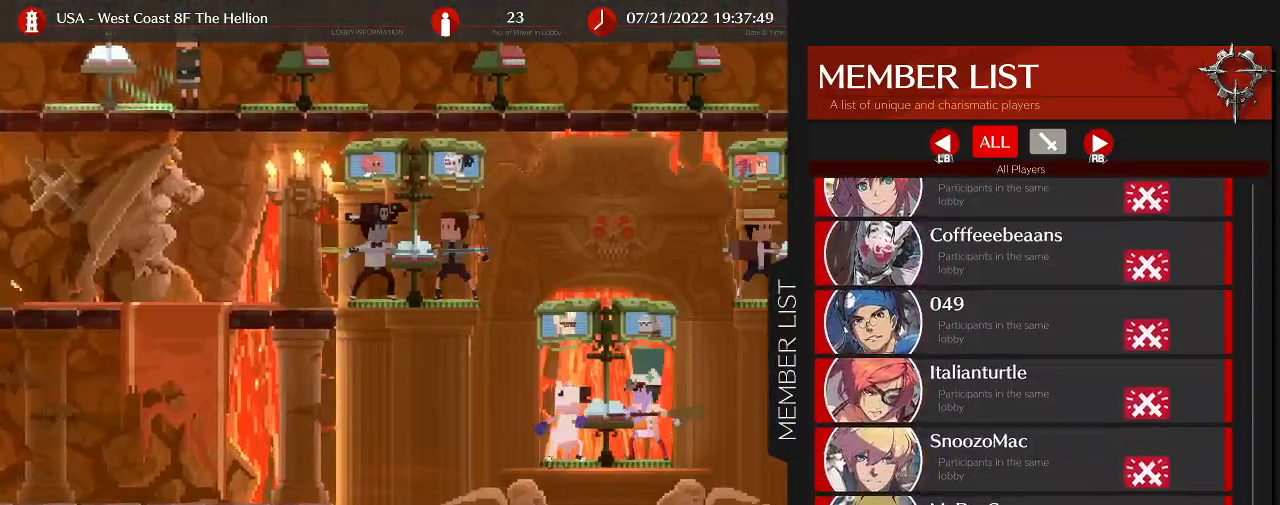
{"buttons": [], "left_stick": "down", "events": [[67, "left_stick", "center"], [117, "left_stick", "down"], [300, "left_stick", "center"], [350, "left_stick", "down"]]}
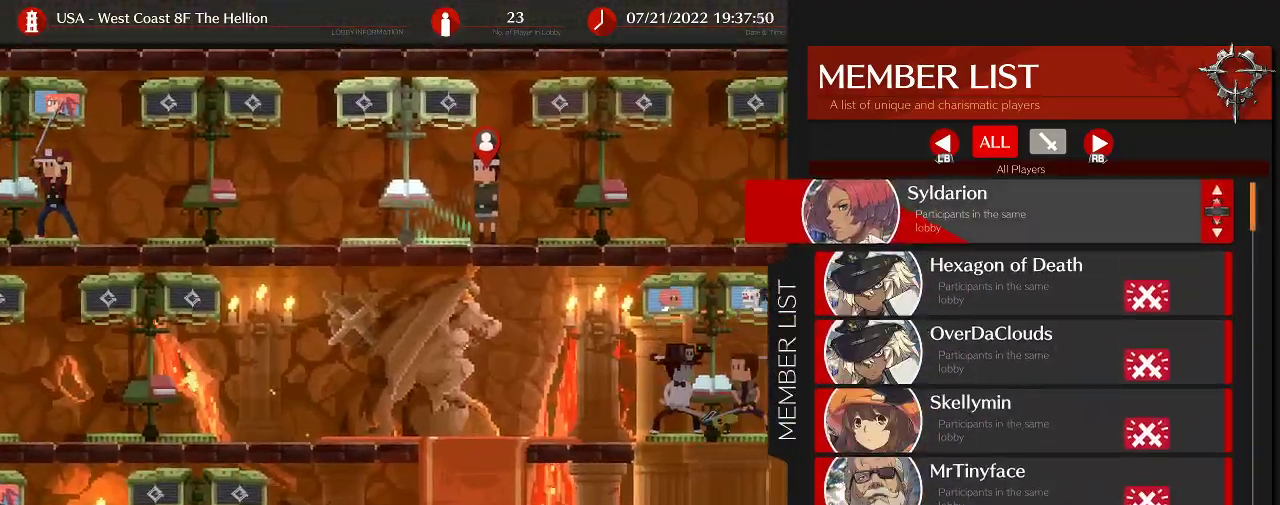
{"buttons": [], "left_stick": "center", "events": [[17, "left_stick", "center"]]}
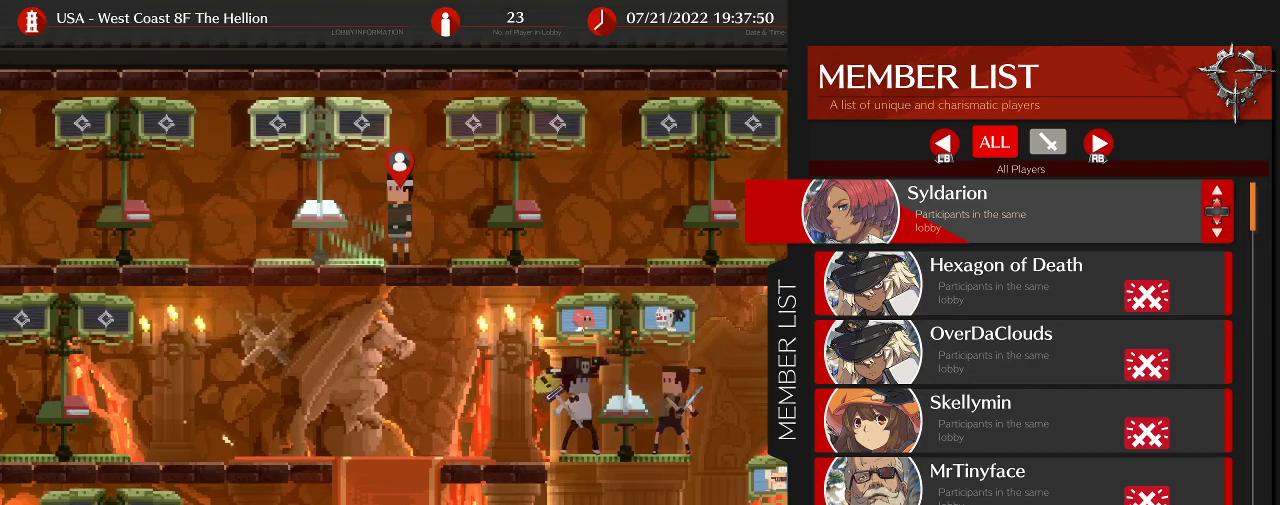
{"buttons": [], "left_stick": "center", "events": []}
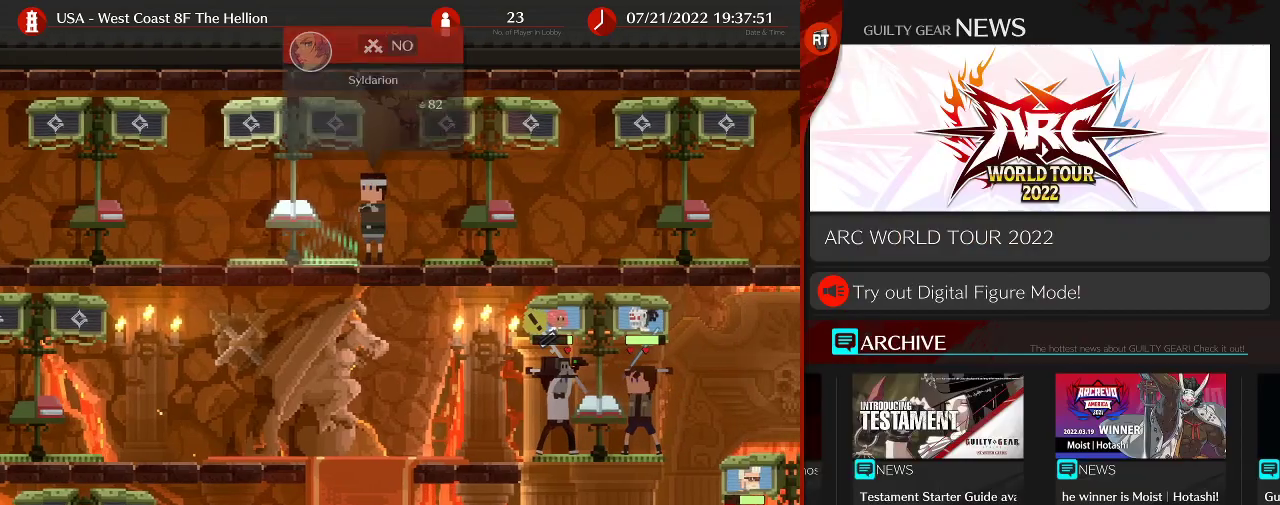
{"buttons": [], "left_stick": "center", "events": [[233, "left_stick", "down"], [500, "left_stick", "center"]]}
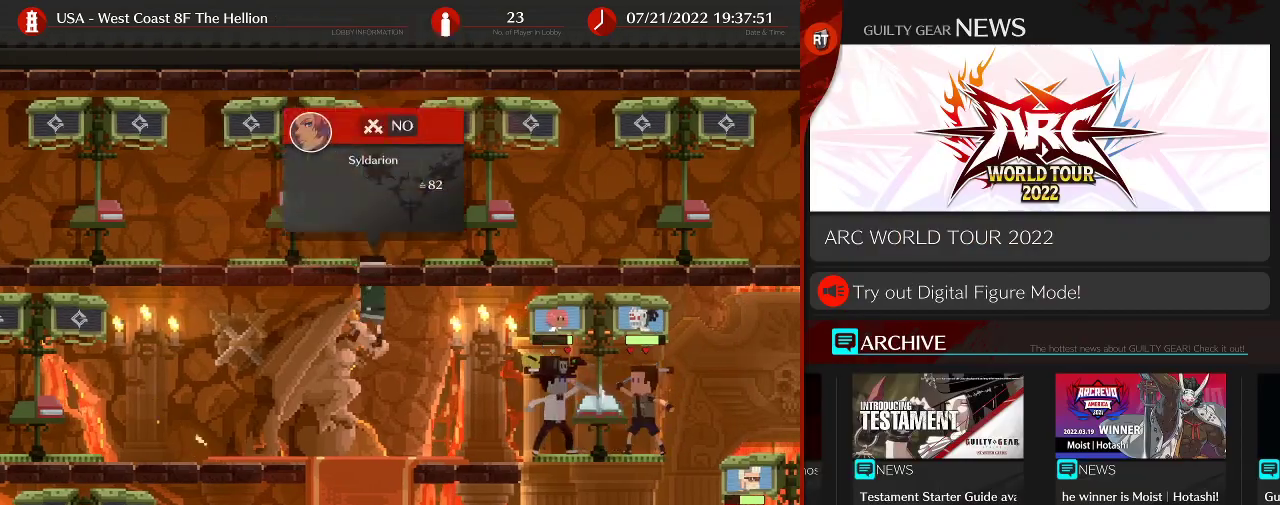
{"buttons": [], "left_stick": "right", "events": [[133, "left_stick", "right"]]}
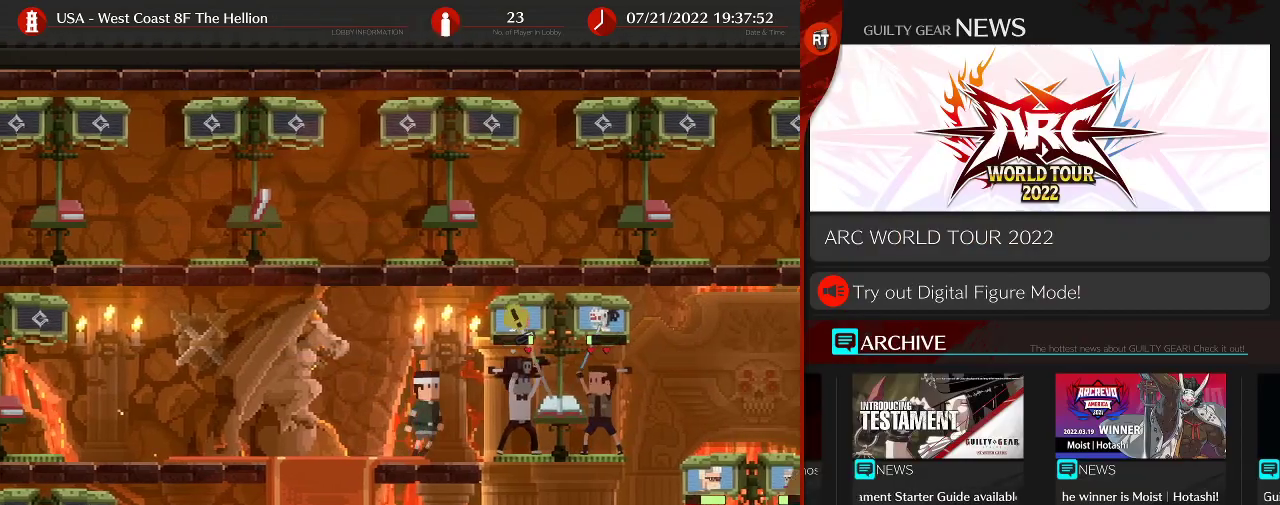
{"buttons": [], "left_stick": "right", "events": [[33, "left_stick", "down"], [100, "left_stick", "center"], [167, "left_stick", "down"], [300, "left_stick", "center"], [400, "left_stick", "right"]]}
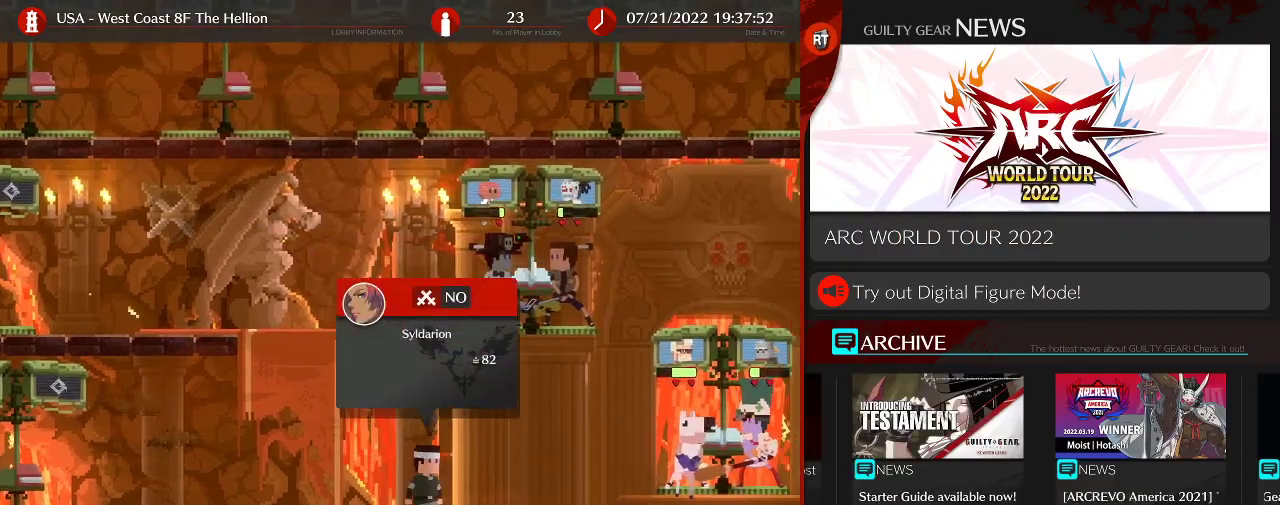
{"buttons": [], "left_stick": "right", "events": []}
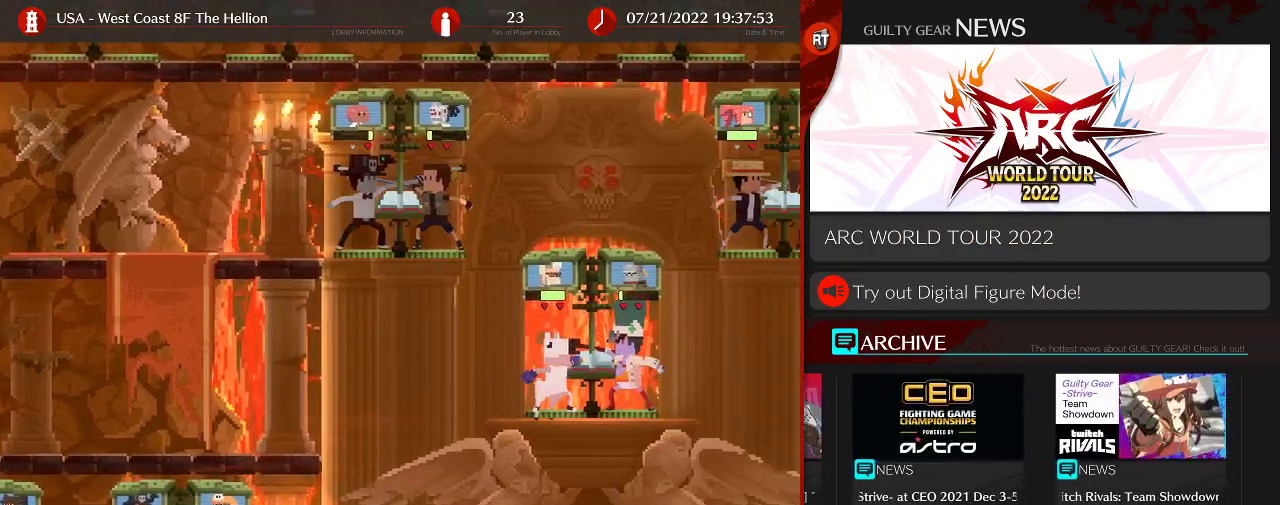
{"buttons": [], "left_stick": "right", "events": []}